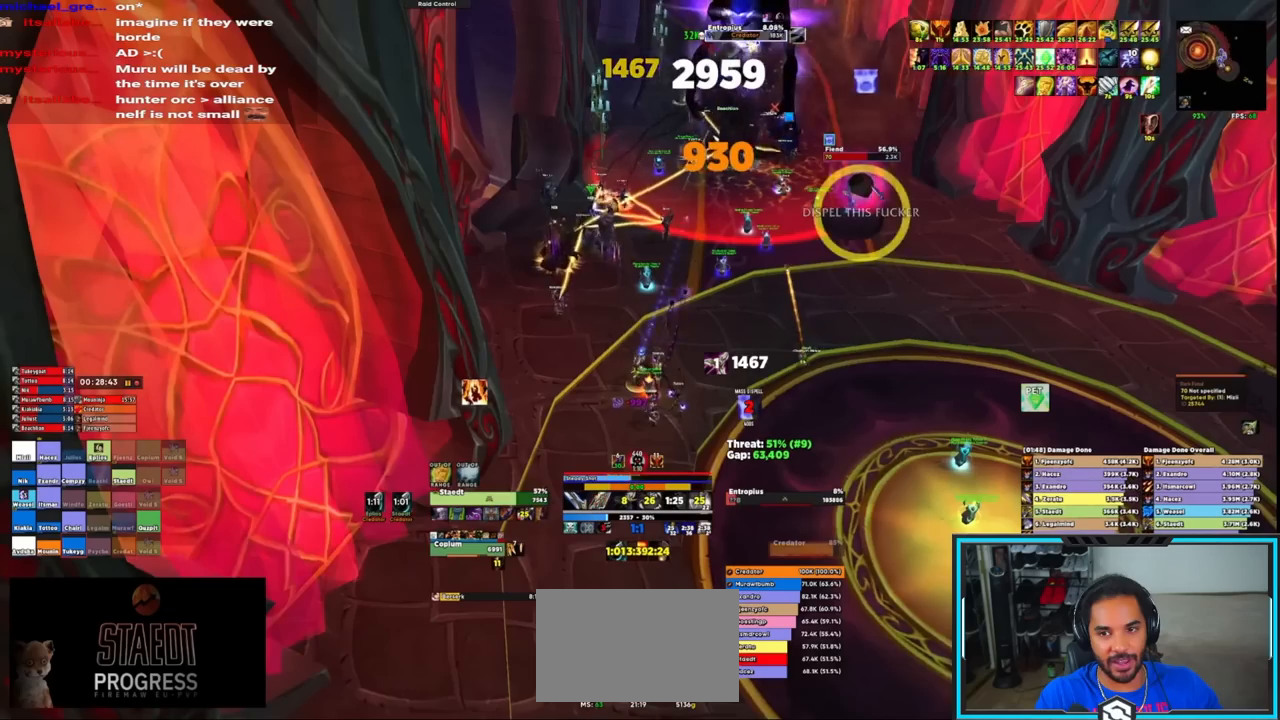
Gameplay with keyboard and mouse; each line is a JSON object with the keys and mouse buttons held at the frame after it. "events" lists presses ("down") and releases ("up") of "1", "2", "3", "4", "5", "a", "alt", "c", "caps_lock", "ctrl", "d", "e", "f", "g", "q", "r", "s", "shift", "space", "t", "tab", "v", "w", "x", "z", "mouse_left", "mouse_wheel", "mouse_right", "mouse_mb4" and "mouse_mb5" between this image and that frame as [ms after this image, input, new state], when the widget could be followed in between. "mouse_left", "mouse_wheel", "mouse_right", "mouse_mb4", "mouse_mb5" = the "left", "wheel", "right", "mb4", "mb5" buttons of the "mouse" list. No other keys are recorded. "wheel" means that the mouse wheel is clicked or scrolled. Not read: mouse_move.
{"keys": [], "mouse": [], "events": [[33, "q", "up"], [83, "q", "down"], [167, "q", "up"], [217, "q", "down"], [350, "q", "up"]]}
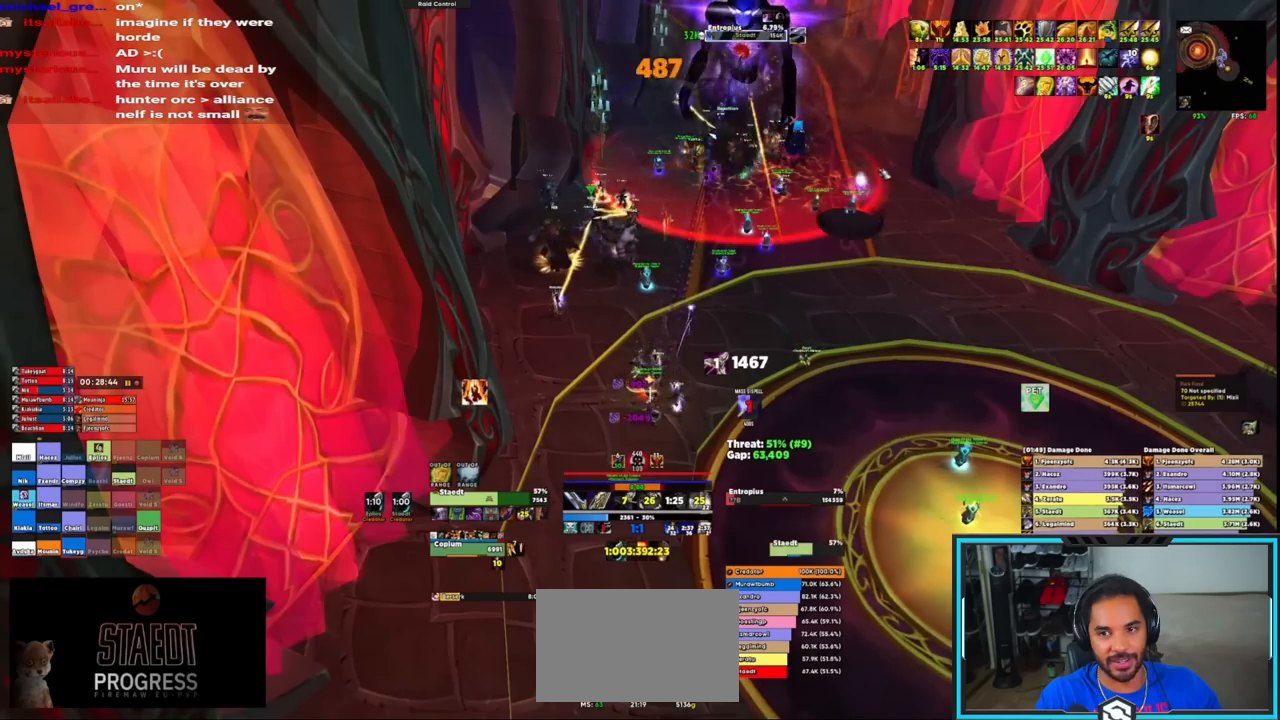
{"keys": [], "mouse": ["right"], "events": [[250, "mouse_right", "down"], [433, "q", "down"], [467, "q", "up"]]}
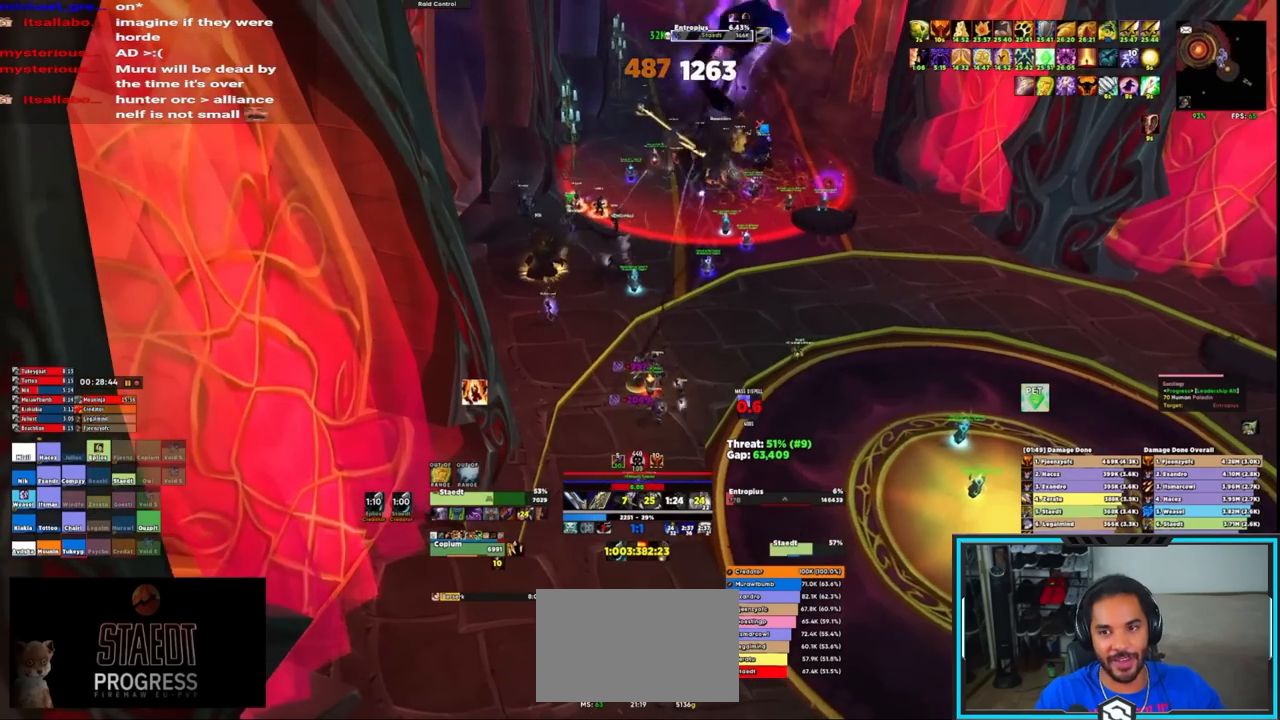
{"keys": ["q"], "mouse": ["right"], "events": [[67, "q", "down"], [117, "q", "up"], [200, "q", "down"], [267, "q", "up"], [350, "q", "down"], [400, "q", "up"], [500, "q", "down"]]}
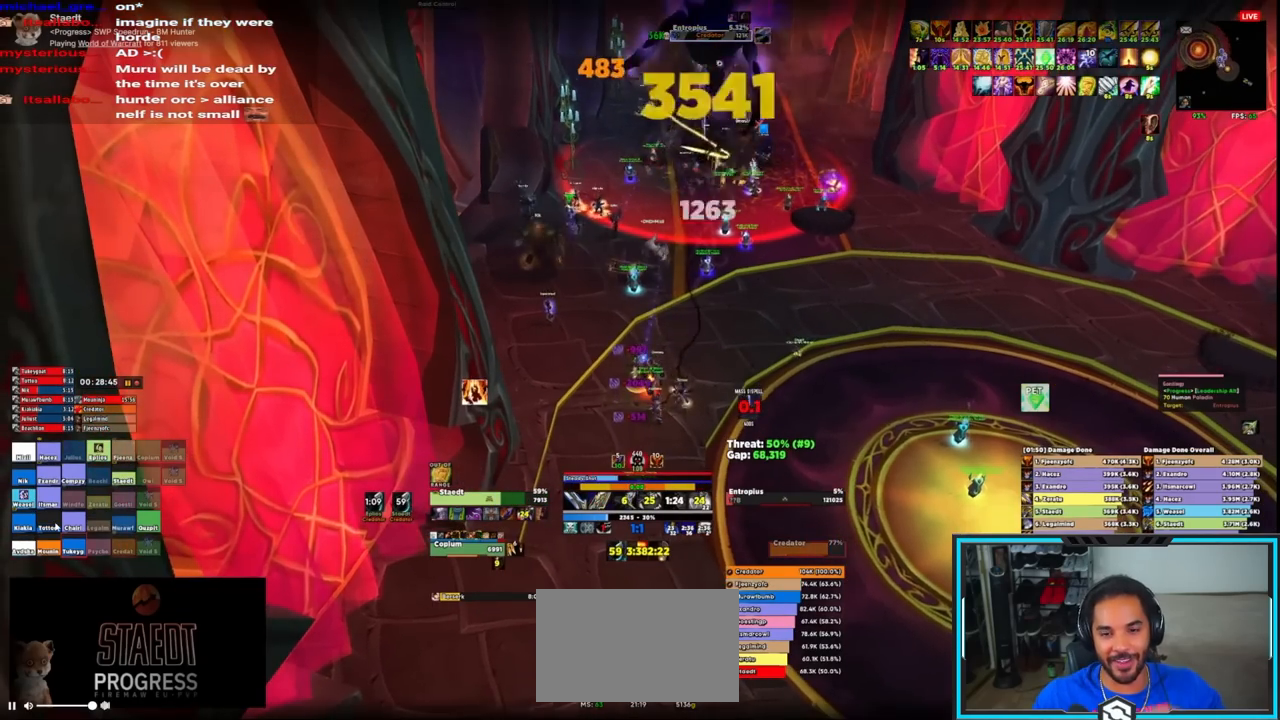
{"keys": ["q"], "mouse": ["right"], "events": [[33, "q", "up"], [133, "q", "down"], [167, "q", "up"], [267, "q", "down"], [317, "q", "up"], [350, "q", "down"]]}
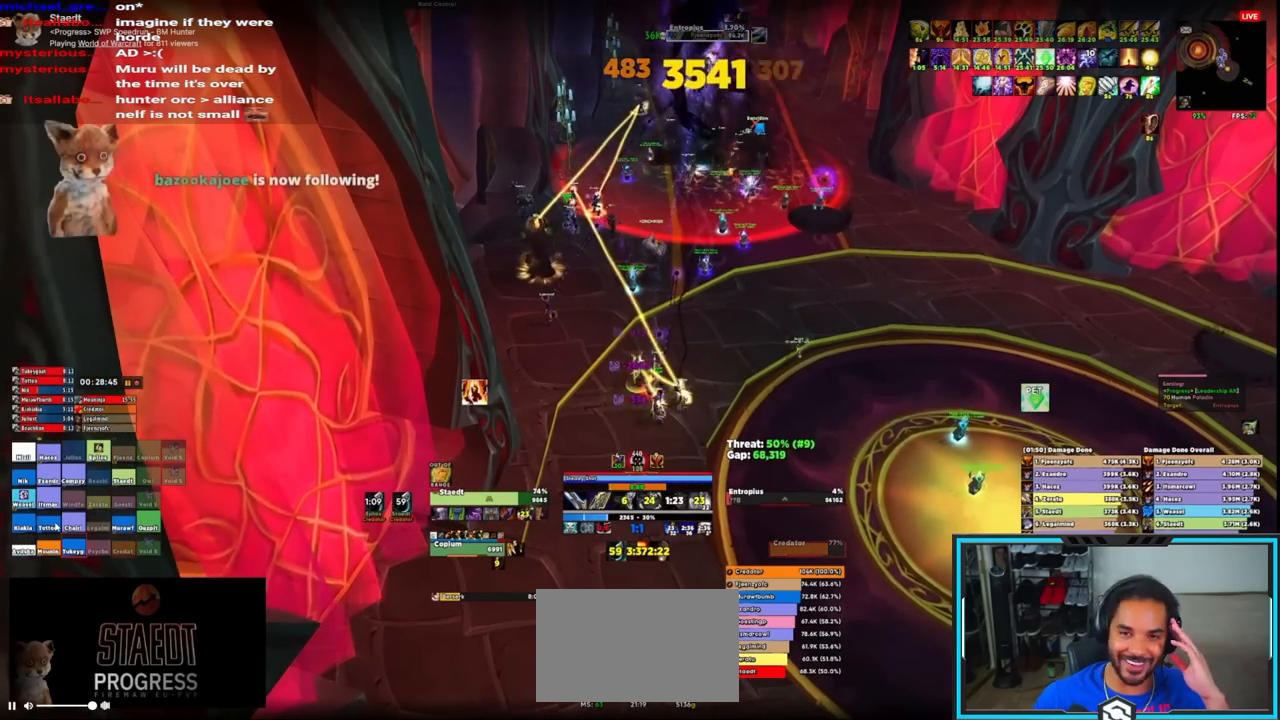
{"keys": [], "mouse": ["right"], "events": [[17, "q", "up"]]}
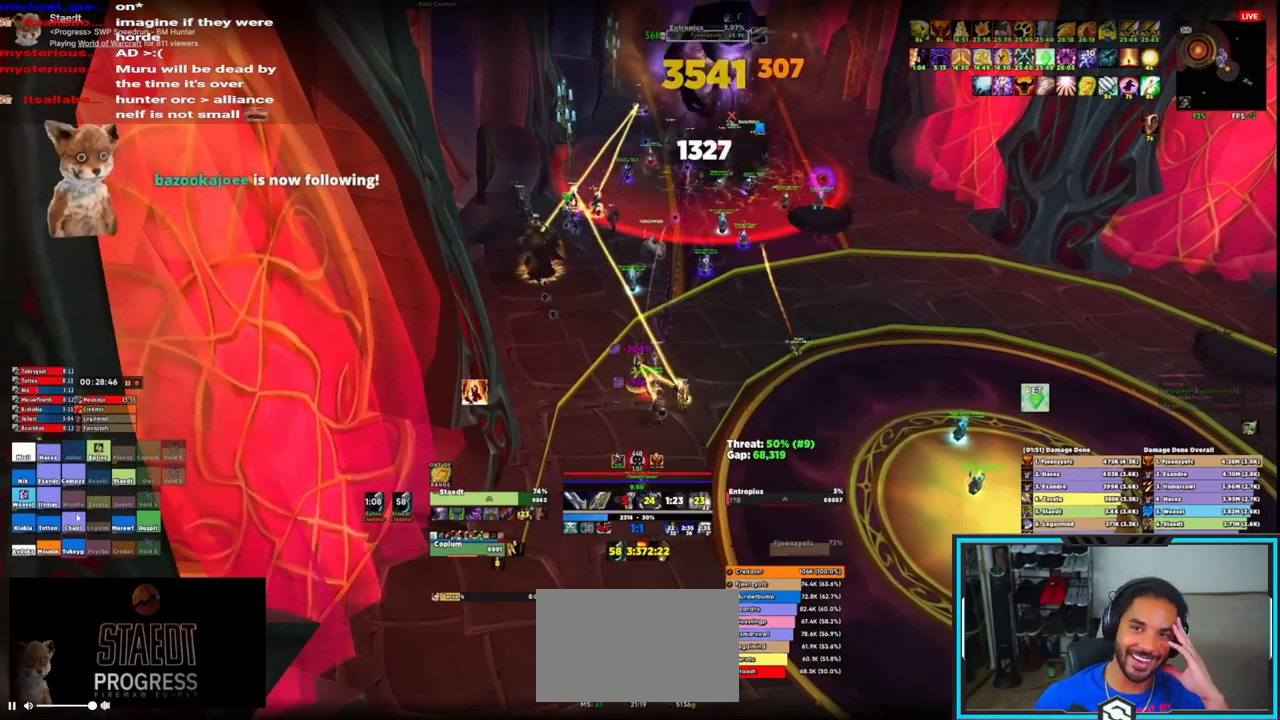
{"keys": ["q"], "mouse": ["right"], "events": [[83, "q", "down"], [183, "q", "up"], [233, "q", "down"], [317, "q", "up"], [367, "q", "down"], [450, "q", "up"], [500, "q", "down"]]}
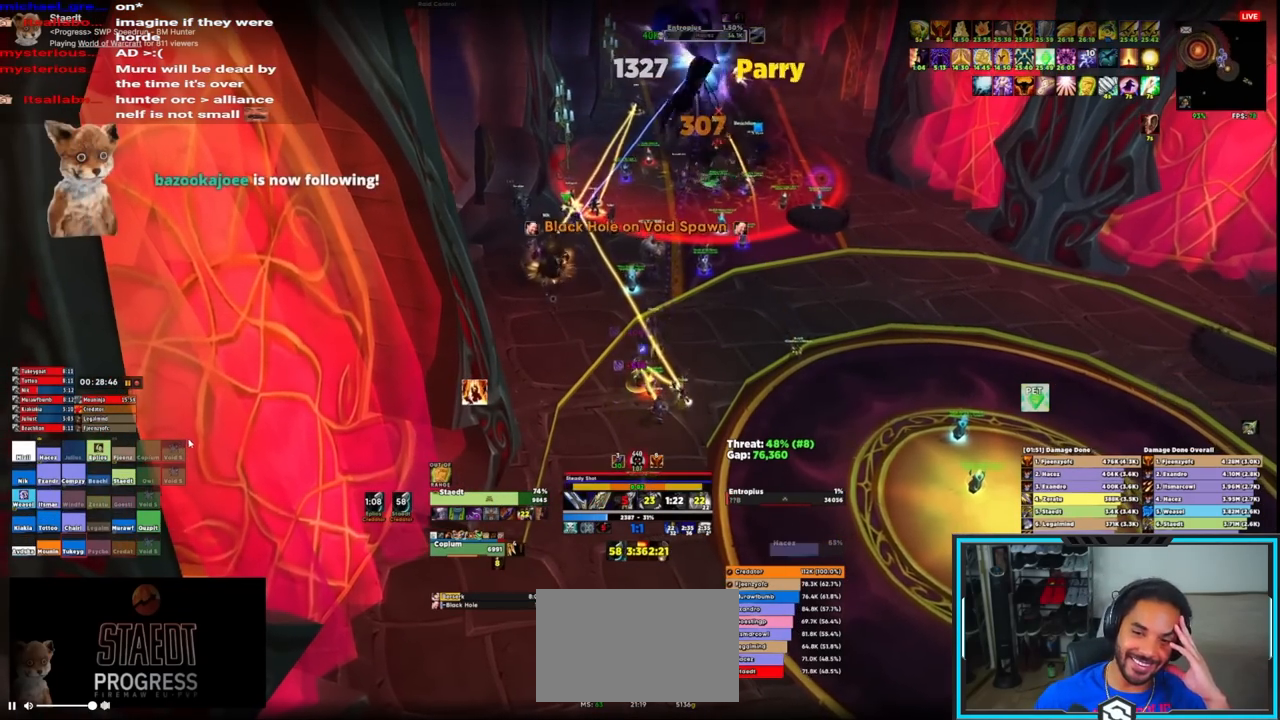
{"keys": [], "mouse": ["right"], "events": [[200, "q", "up"]]}
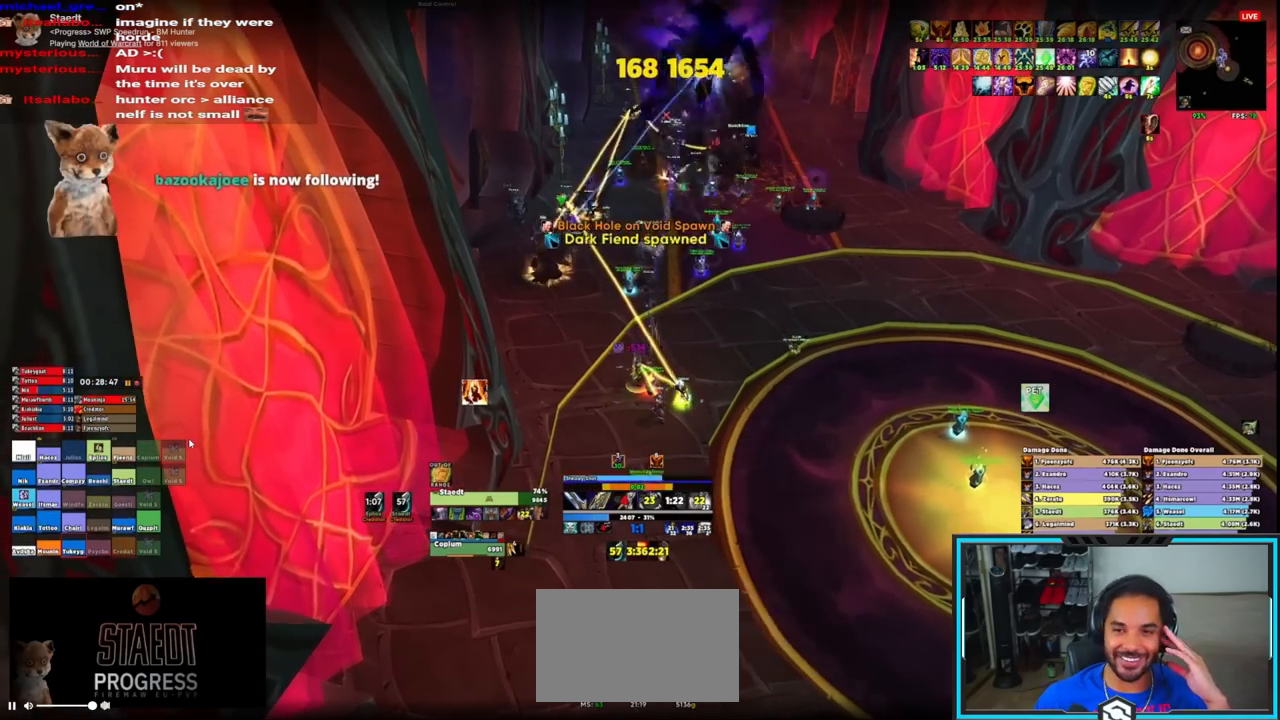
{"keys": ["d", "w"], "mouse": ["right"], "events": [[67, "w", "down"], [117, "shift", "down"], [150, "e", "down"], [267, "e", "up"], [317, "e", "down"], [350, "e", "up"], [450, "shift", "up"], [500, "d", "down"]]}
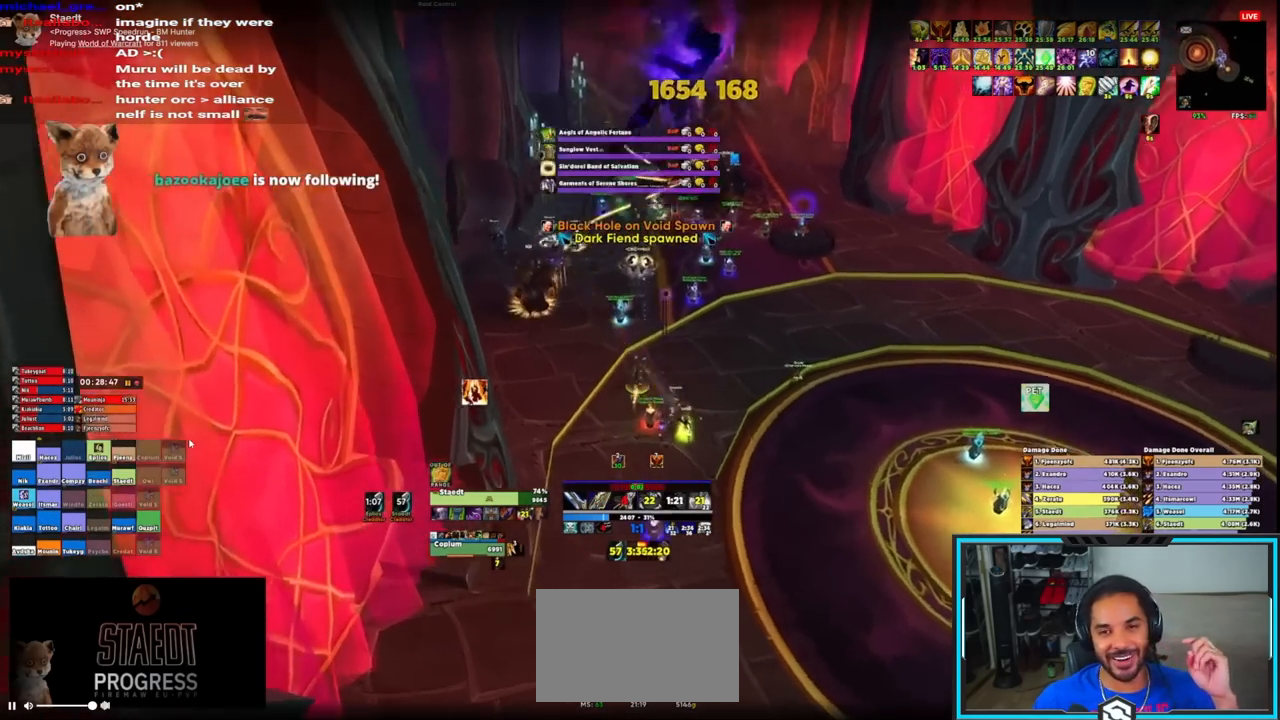
{"keys": ["ctrl", "w"], "mouse": ["right"], "events": [[33, "ctrl", "down"], [183, "mouse_wheel", "down"], [233, "d", "up"], [283, "mouse_wheel", "up"]]}
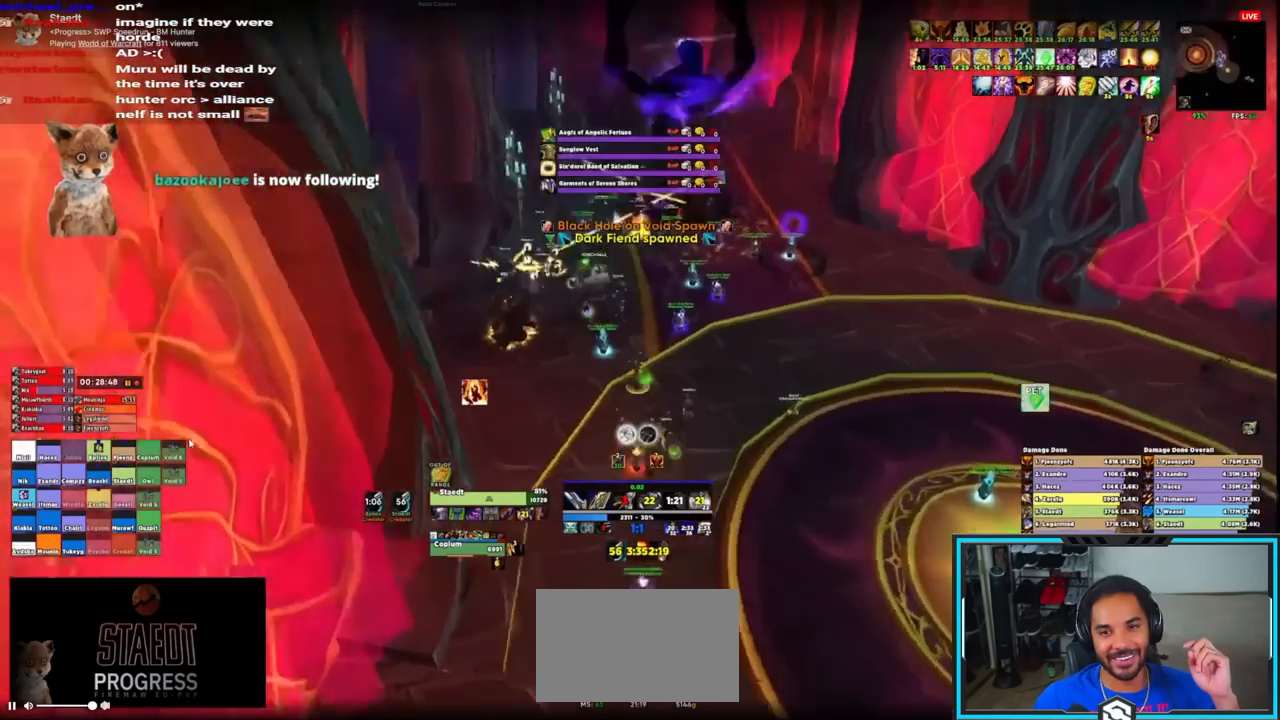
{"keys": ["w"], "mouse": [], "events": [[100, "d", "down"], [183, "ctrl", "up"], [333, "d", "up"], [383, "mouse_right", "up"]]}
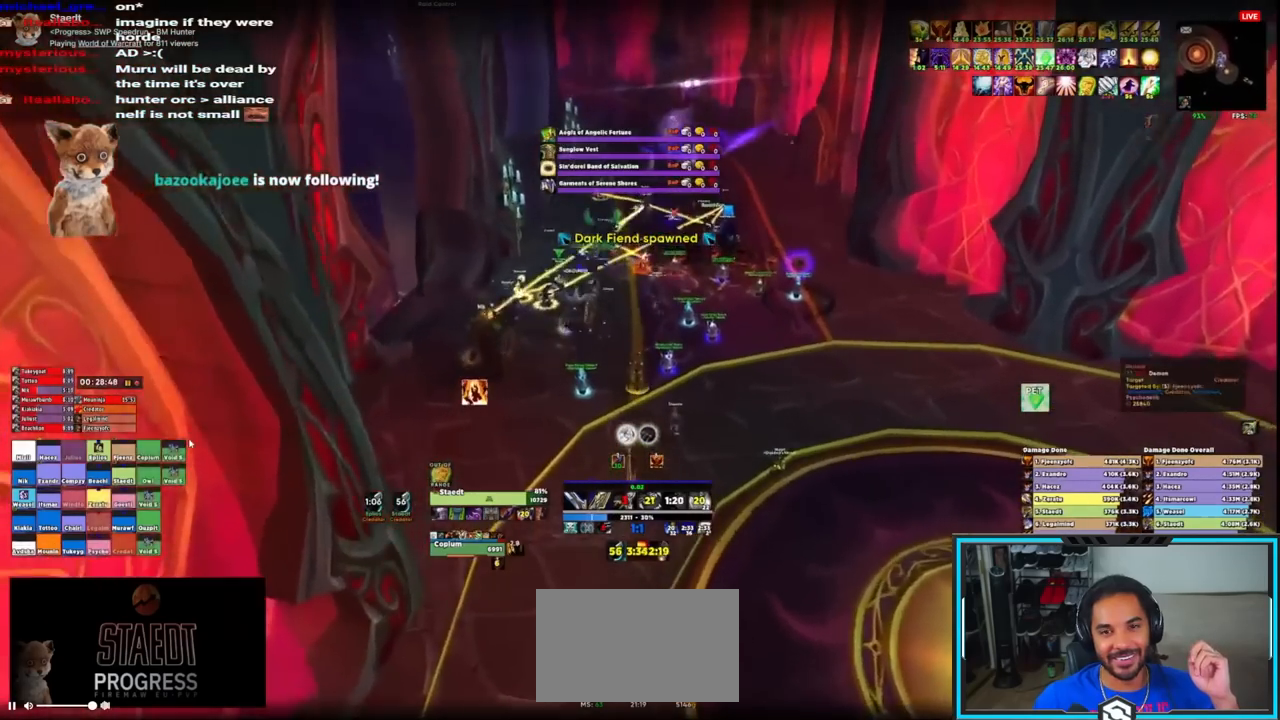
{"keys": ["w"], "mouse": [], "events": [[200, "d", "down"], [383, "d", "up"]]}
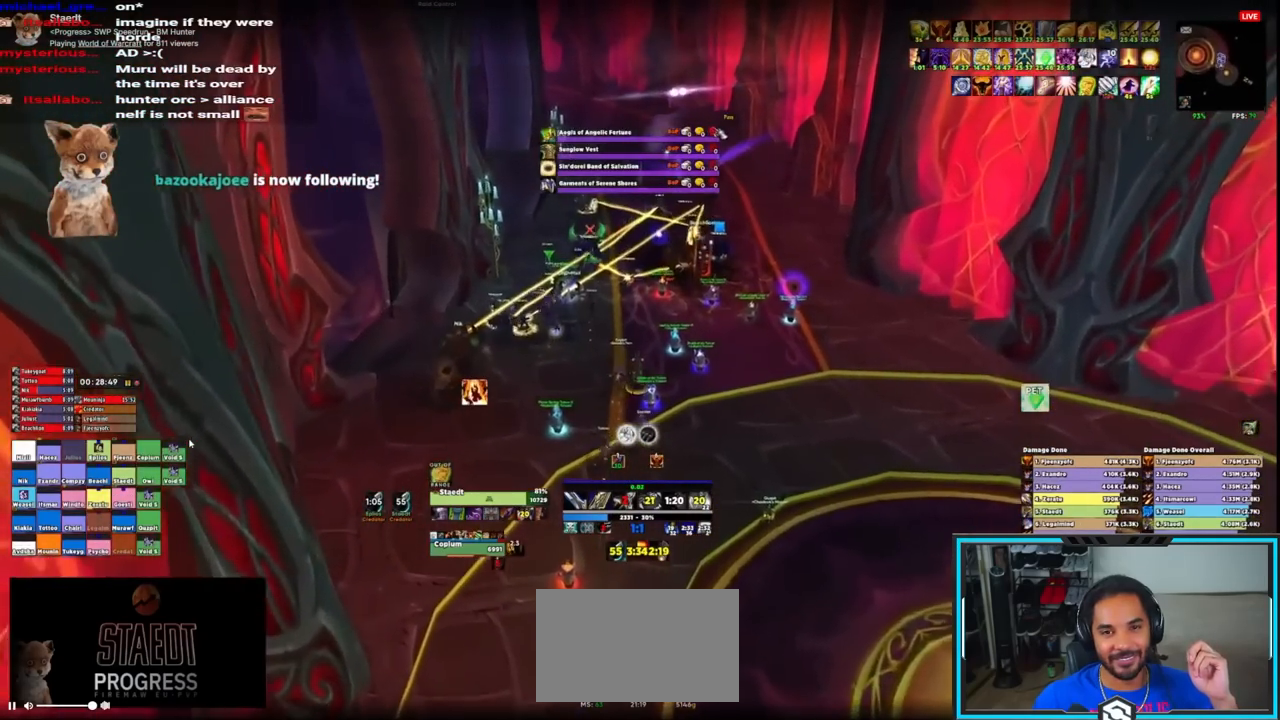
{"keys": ["alt", "ctrl", "w"], "mouse": ["mb4"], "events": [[83, "mouse_left", "down"], [133, "a", "down"], [183, "mouse_left", "up"], [267, "ctrl", "down"], [317, "alt", "down"], [367, "mouse_mb4", "down"], [467, "a", "up"]]}
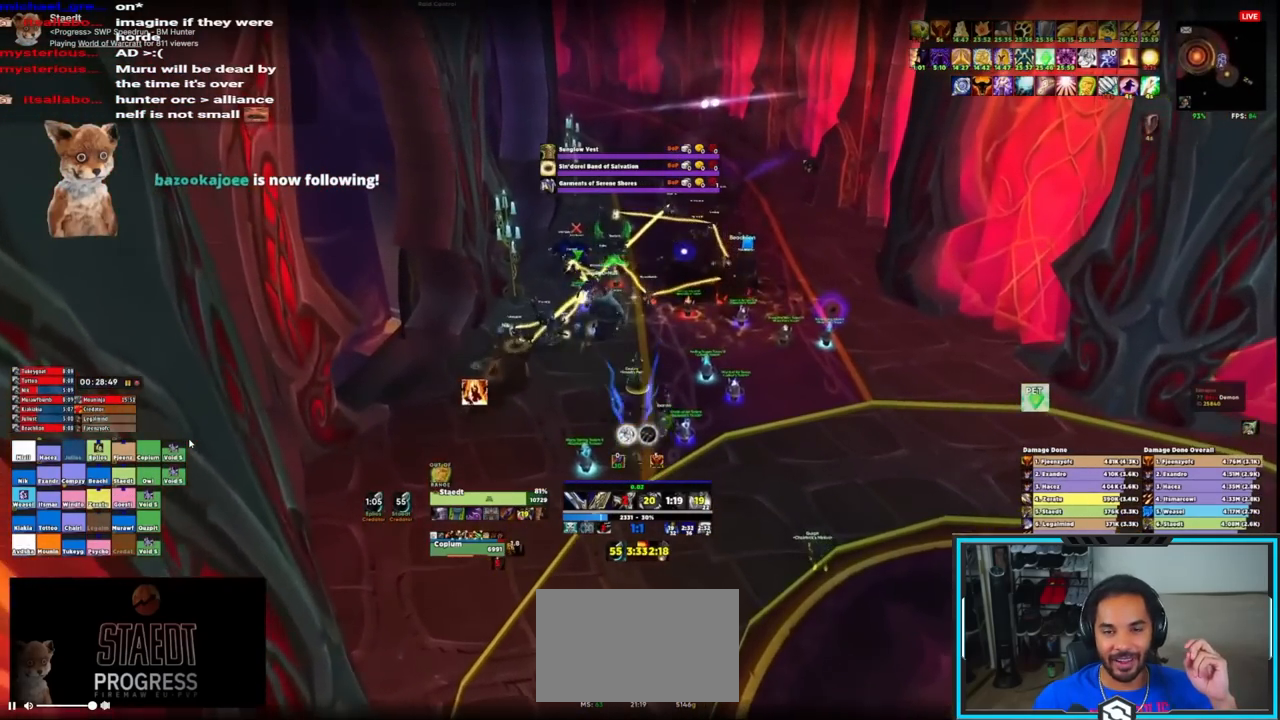
{"keys": ["3", "ctrl", "w"], "mouse": [], "events": [[183, "mouse_mb4", "up"], [333, "alt", "up"], [483, "3", "down"]]}
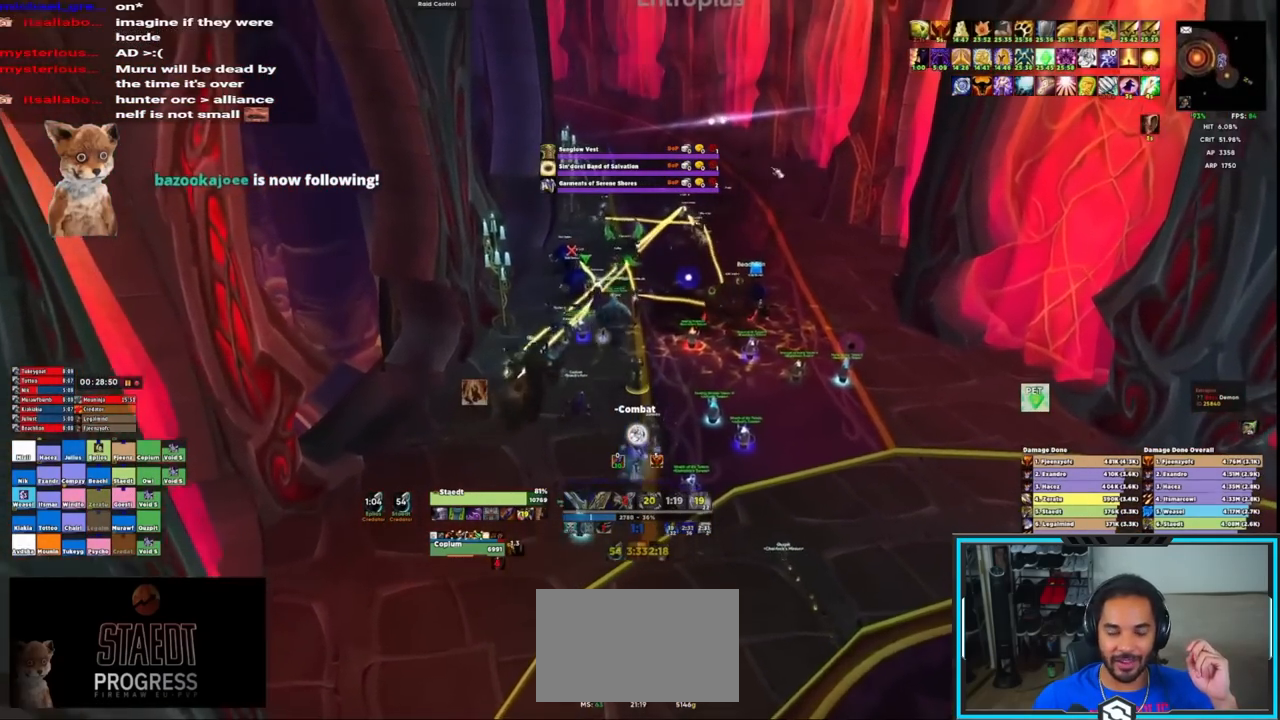
{"keys": ["a", "w"], "mouse": [], "events": [[17, "3", "up"], [300, "a", "down"], [483, "ctrl", "up"]]}
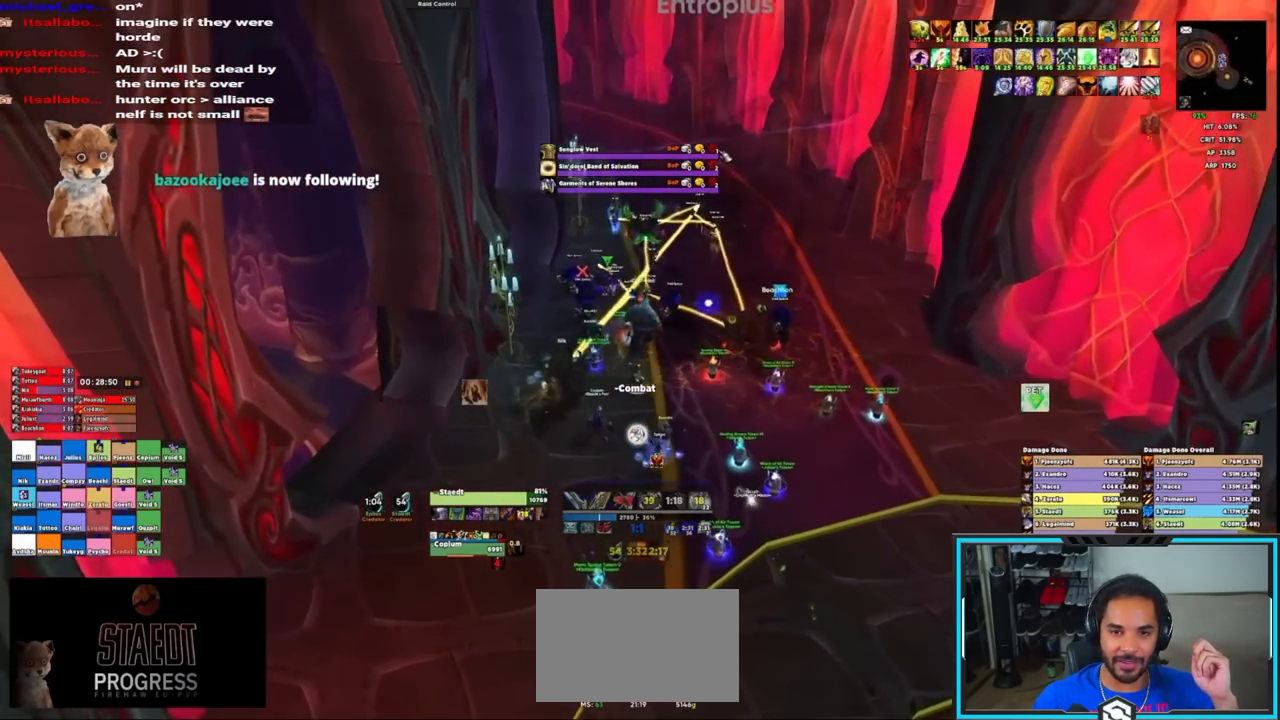
{"keys": ["w"], "mouse": [], "events": [[117, "mouse_left", "down"], [183, "a", "up"], [233, "mouse_left", "up"], [367, "mouse_left", "down"], [417, "mouse_left", "up"]]}
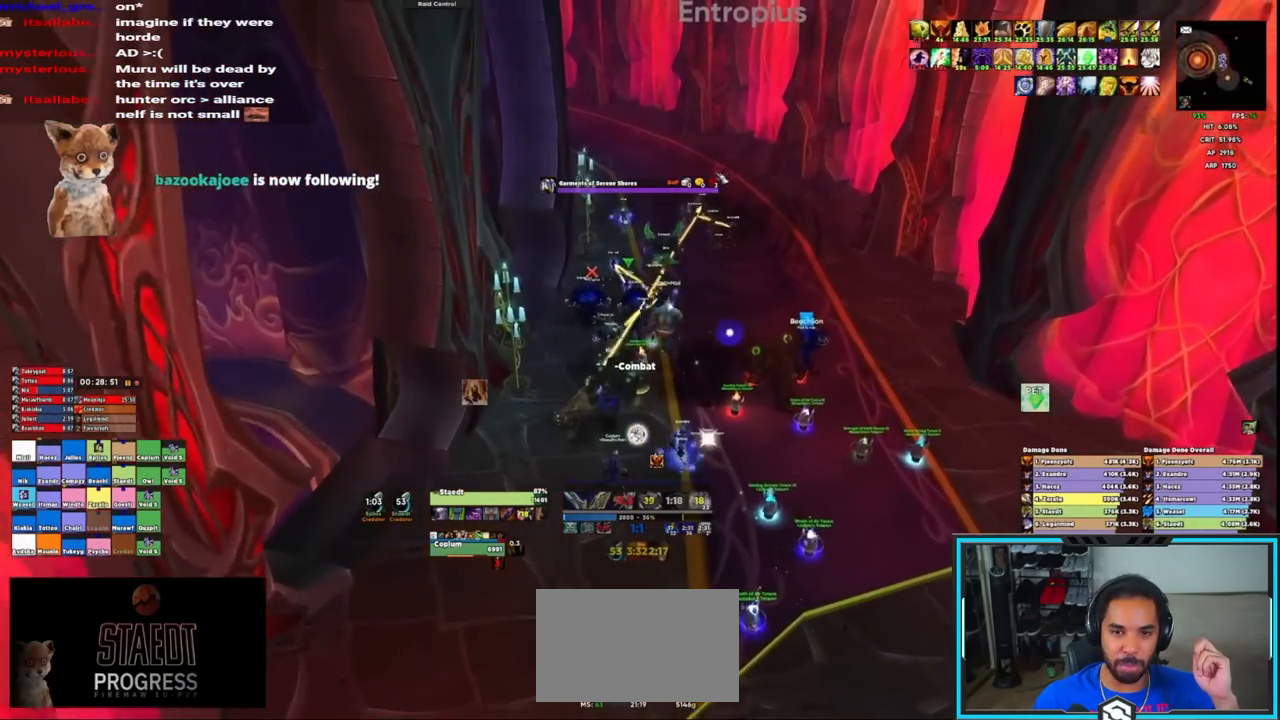
{"keys": ["w"], "mouse": [], "events": [[100, "mouse_left", "down"], [133, "mouse_left", "up"], [333, "mouse_left", "down"], [383, "mouse_left", "up"]]}
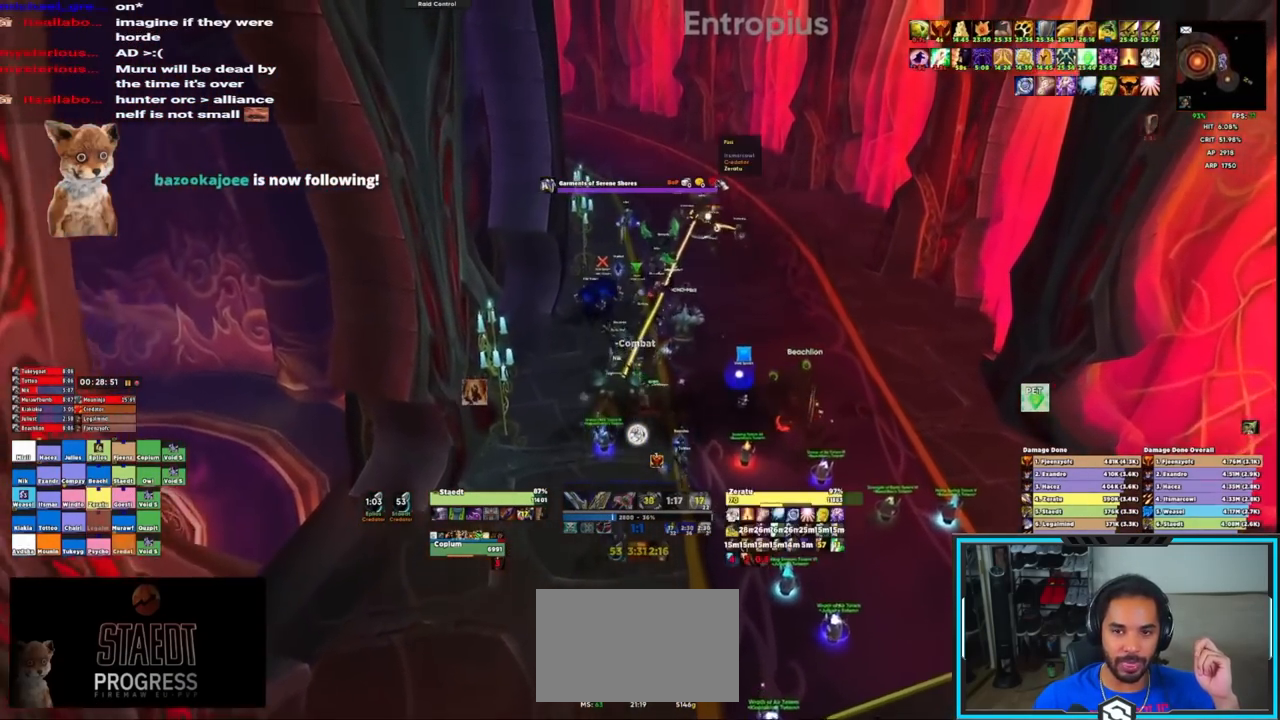
{"keys": ["alt", "ctrl", "w"], "mouse": ["mb4"], "events": [[67, "mouse_left", "down"], [117, "mouse_left", "up"], [217, "alt", "down"], [217, "ctrl", "down"], [250, "mouse_mb4", "down"], [350, "mouse_mb4", "up"], [400, "mouse_mb4", "down"]]}
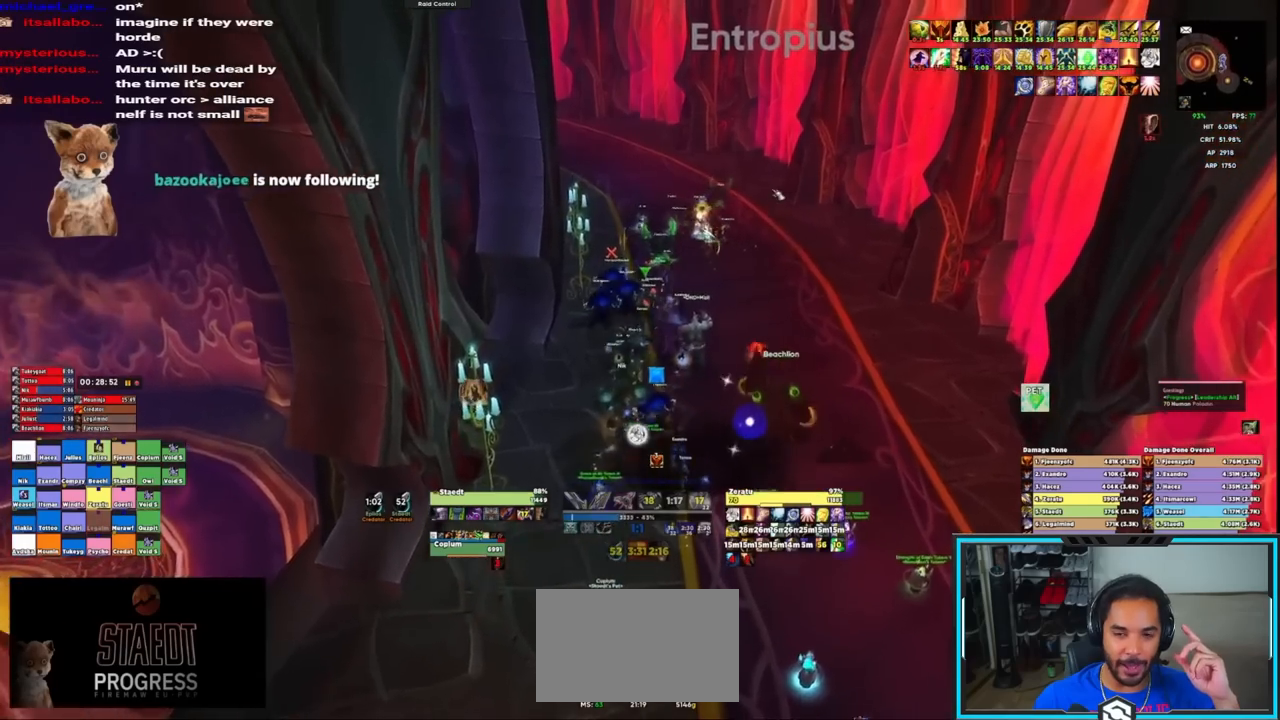
{"keys": ["alt", "ctrl", "d", "w"], "mouse": ["right", "mb4"], "events": [[217, "mouse_mb4", "up"], [217, "mouse_right", "down"], [267, "d", "down"], [267, "mouse_mb4", "down"]]}
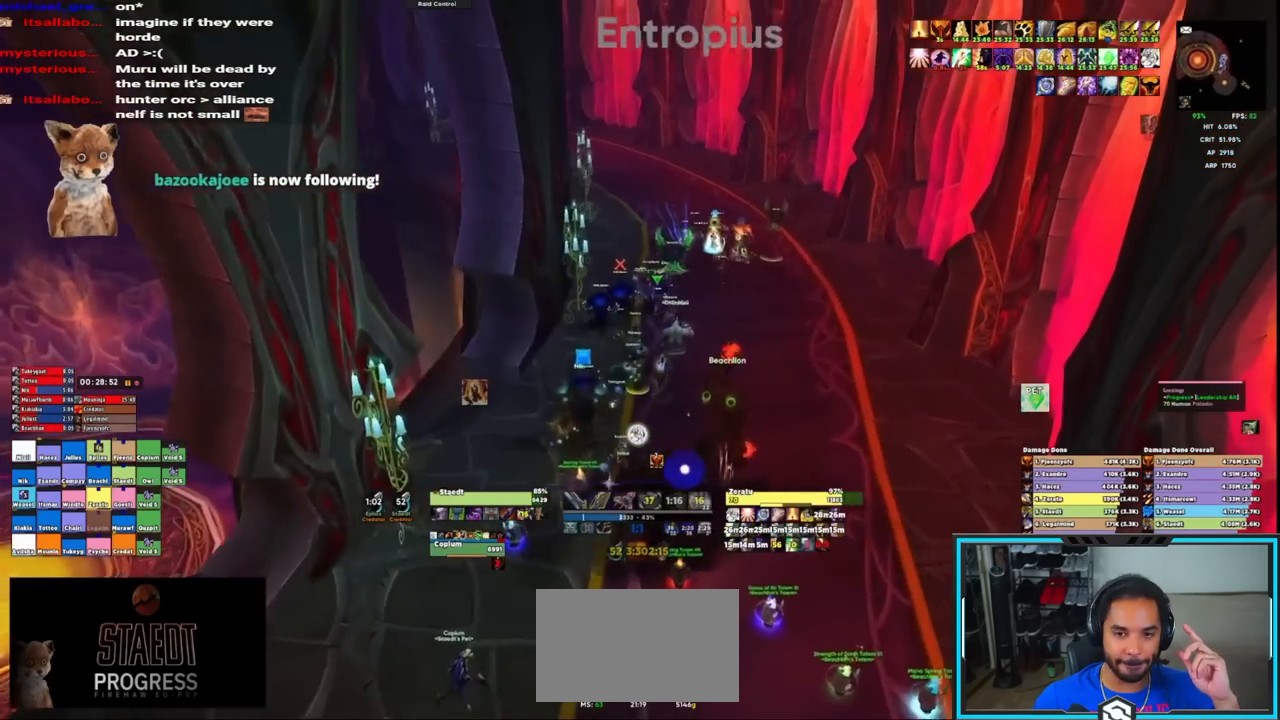
{"keys": ["alt", "ctrl", "d", "w"], "mouse": ["right", "mb4"], "events": [[50, "mouse_mb4", "up"], [100, "mouse_mb4", "down"], [233, "mouse_mb4", "up"], [283, "mouse_mb4", "down"], [383, "mouse_mb4", "up"], [433, "mouse_mb4", "down"]]}
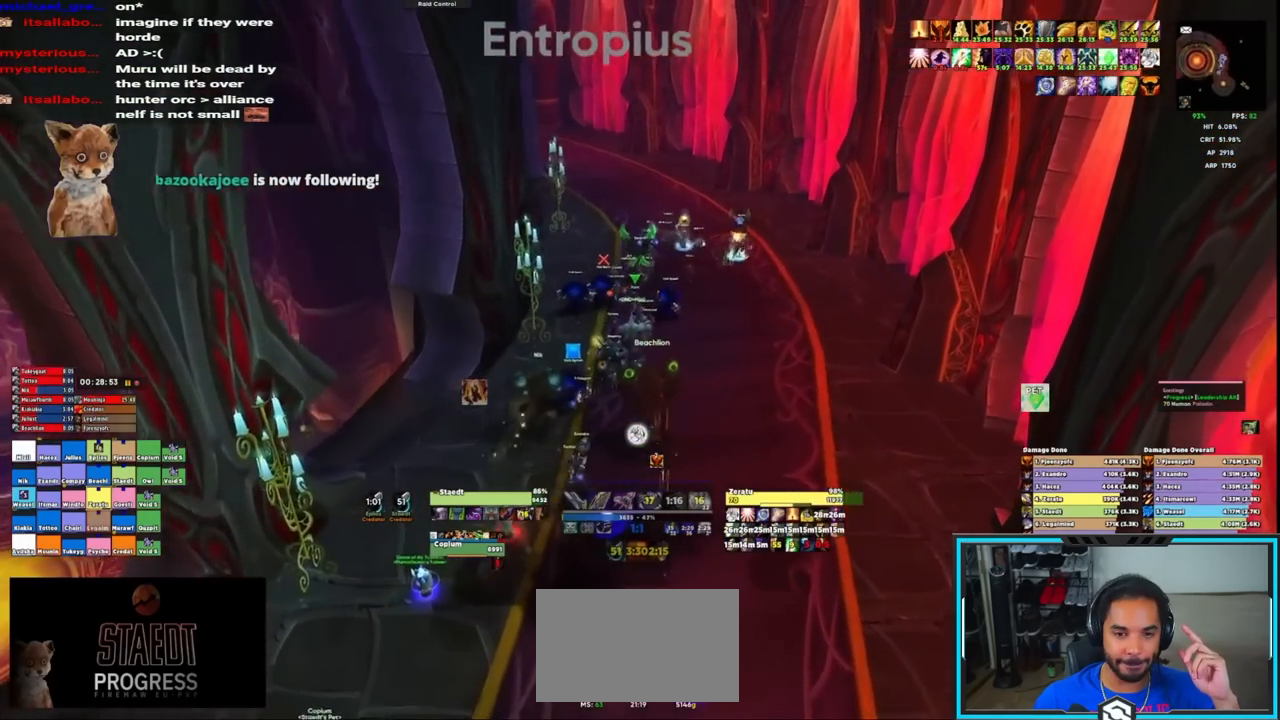
{"keys": ["alt", "ctrl", "d", "w"], "mouse": ["right"], "events": [[17, "mouse_mb4", "up"], [67, "mouse_mb4", "down"], [483, "mouse_mb4", "up"]]}
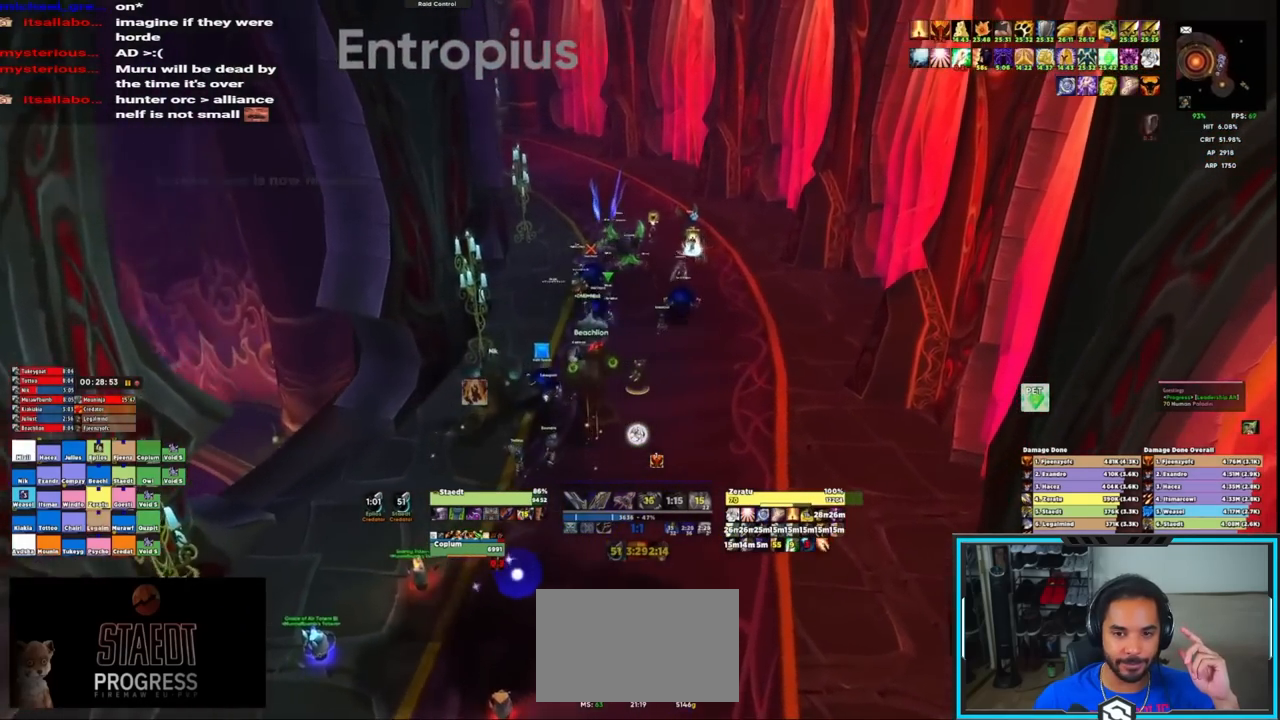
{"keys": ["alt", "ctrl", "w"], "mouse": ["right", "mb4"], "events": [[33, "mouse_mb4", "down"], [417, "mouse_mb4", "up"], [467, "d", "up"], [467, "mouse_mb4", "down"]]}
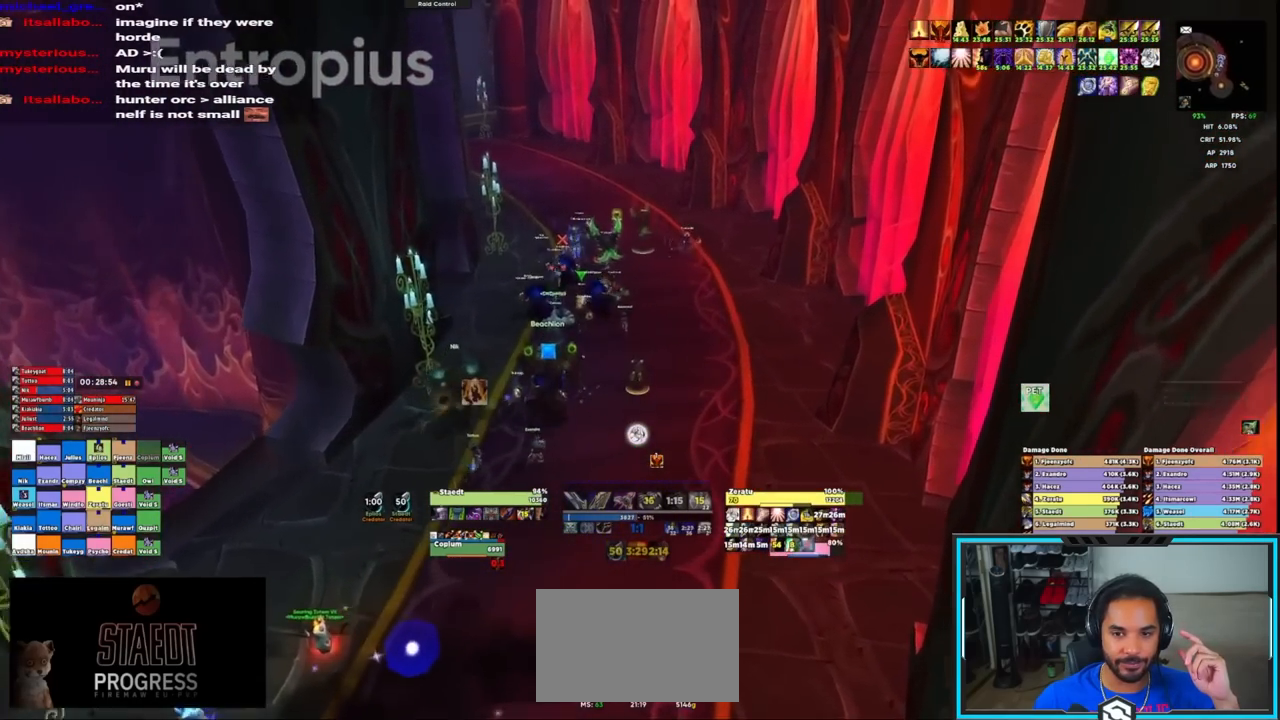
{"keys": ["alt", "ctrl", "w"], "mouse": ["right", "mb4"], "events": [[50, "mouse_mb4", "up"], [100, "mouse_mb4", "down"], [183, "mouse_mb4", "up"], [300, "mouse_mb4", "down"], [383, "mouse_mb4", "up"], [433, "mouse_mb4", "down"]]}
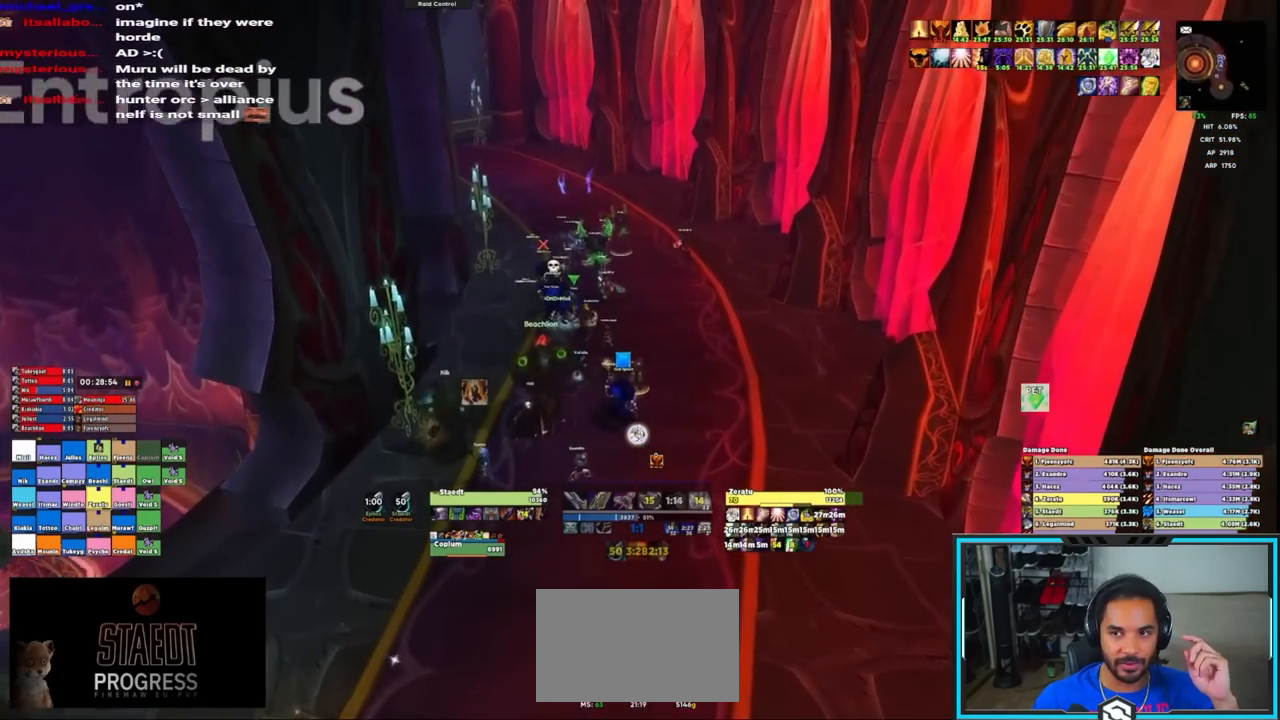
{"keys": ["alt", "ctrl", "w"], "mouse": ["right"], "events": [[350, "mouse_mb4", "up"], [383, "mouse_mb4", "down"], [450, "mouse_mb4", "up"]]}
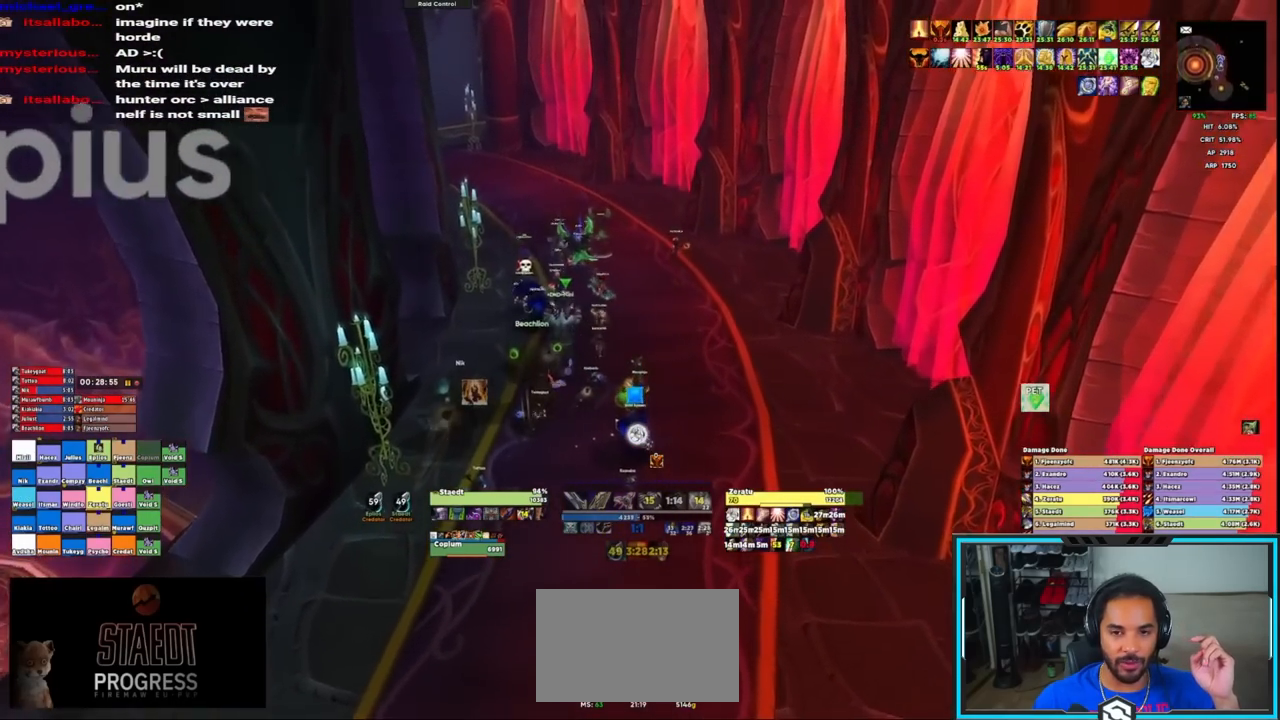
{"keys": ["alt", "ctrl", "w"], "mouse": ["right", "mb4"], "events": [[33, "mouse_mb4", "down"], [467, "mouse_mb4", "up"], [500, "mouse_mb4", "down"]]}
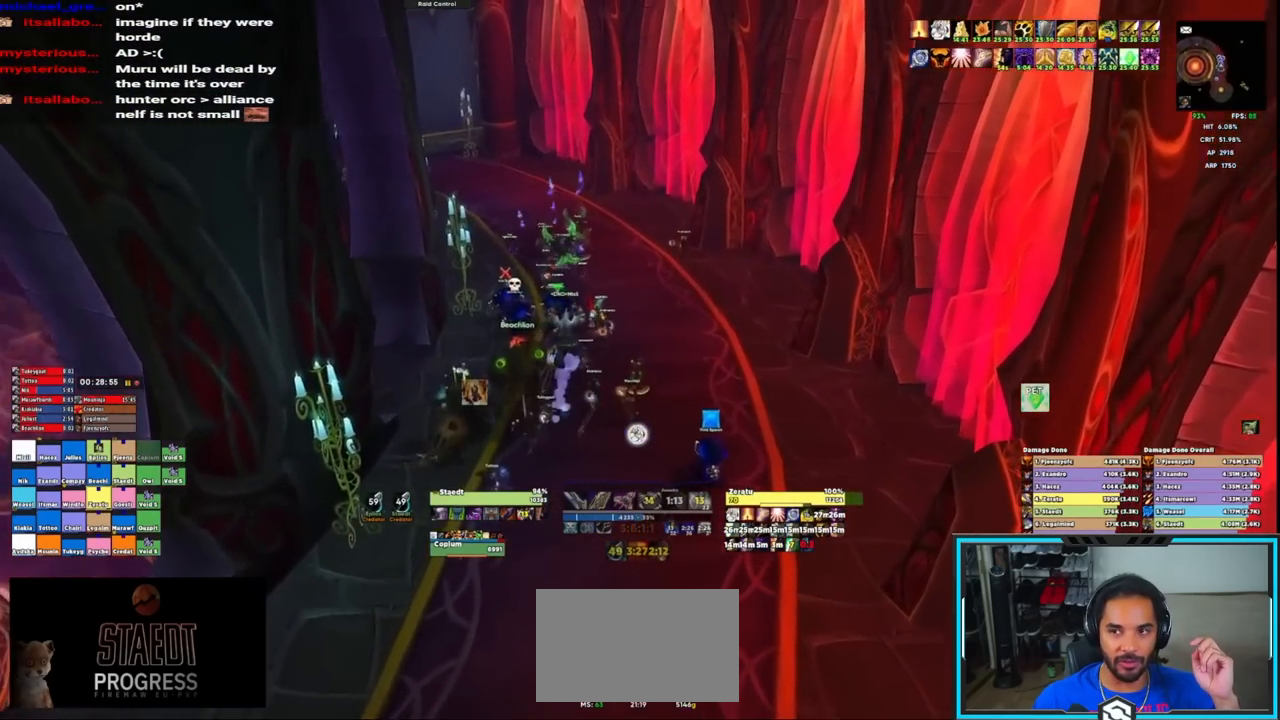
{"keys": ["alt", "ctrl", "w"], "mouse": ["right", "mb4"], "events": [[283, "mouse_mb4", "up"], [333, "mouse_mb4", "down"], [433, "mouse_mb4", "up"], [483, "mouse_mb4", "down"]]}
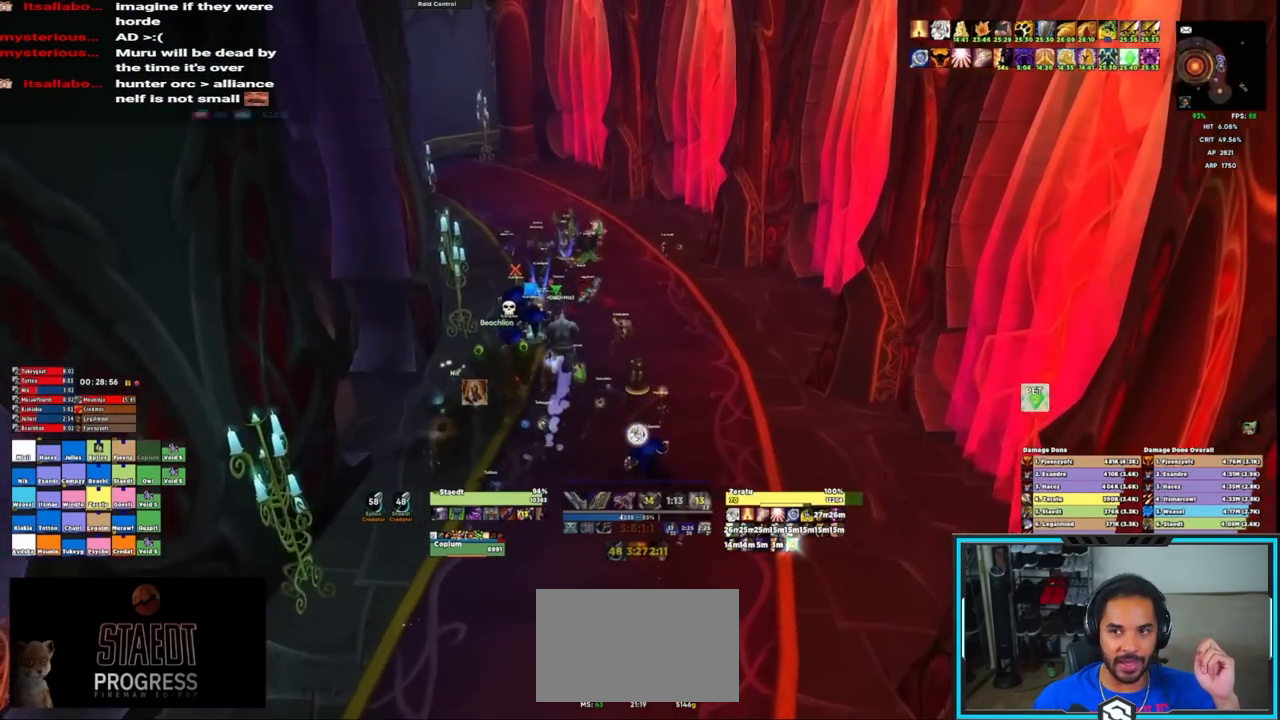
{"keys": ["alt", "ctrl", "w"], "mouse": ["right", "mb4"], "events": [[250, "mouse_mb4", "up"], [300, "mouse_mb4", "down"], [400, "mouse_mb4", "up"], [450, "mouse_mb4", "down"]]}
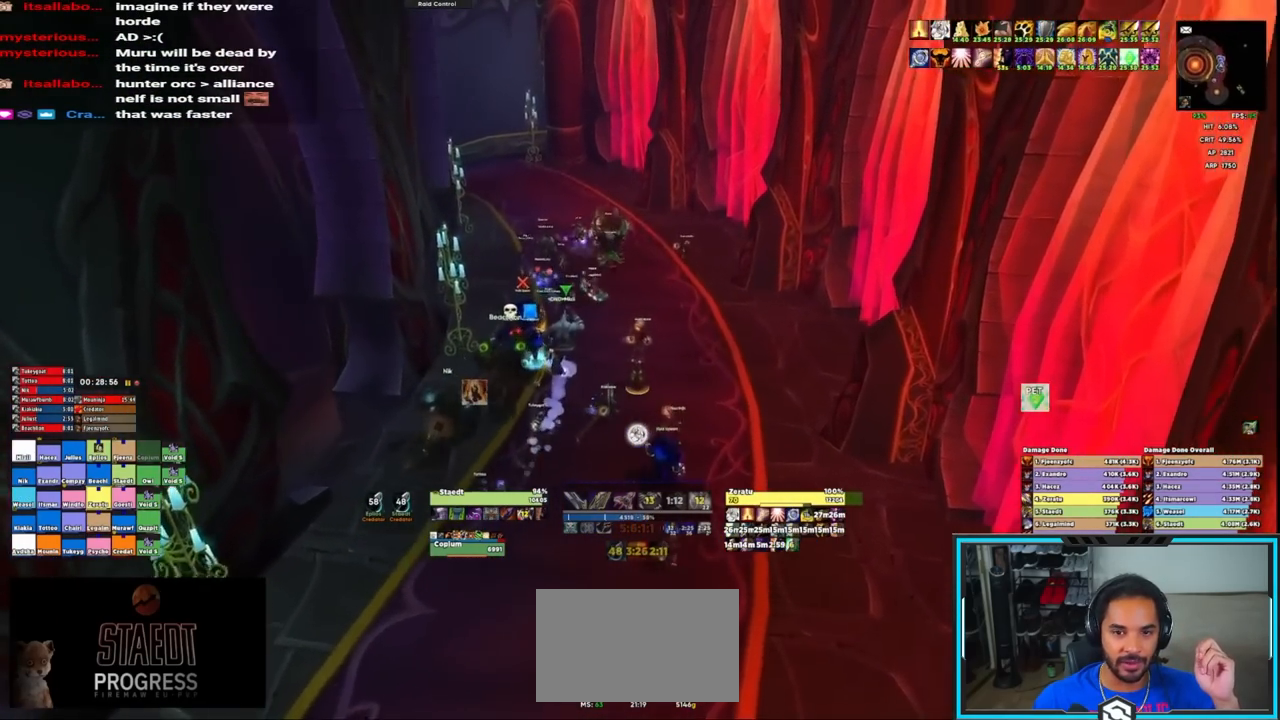
{"keys": ["alt", "ctrl", "w"], "mouse": ["right", "mb4"], "events": [[50, "mouse_mb4", "up"], [133, "mouse_mb4", "down"], [233, "mouse_mb4", "up"], [283, "mouse_mb4", "down"], [367, "mouse_mb4", "up"], [467, "mouse_mb4", "down"]]}
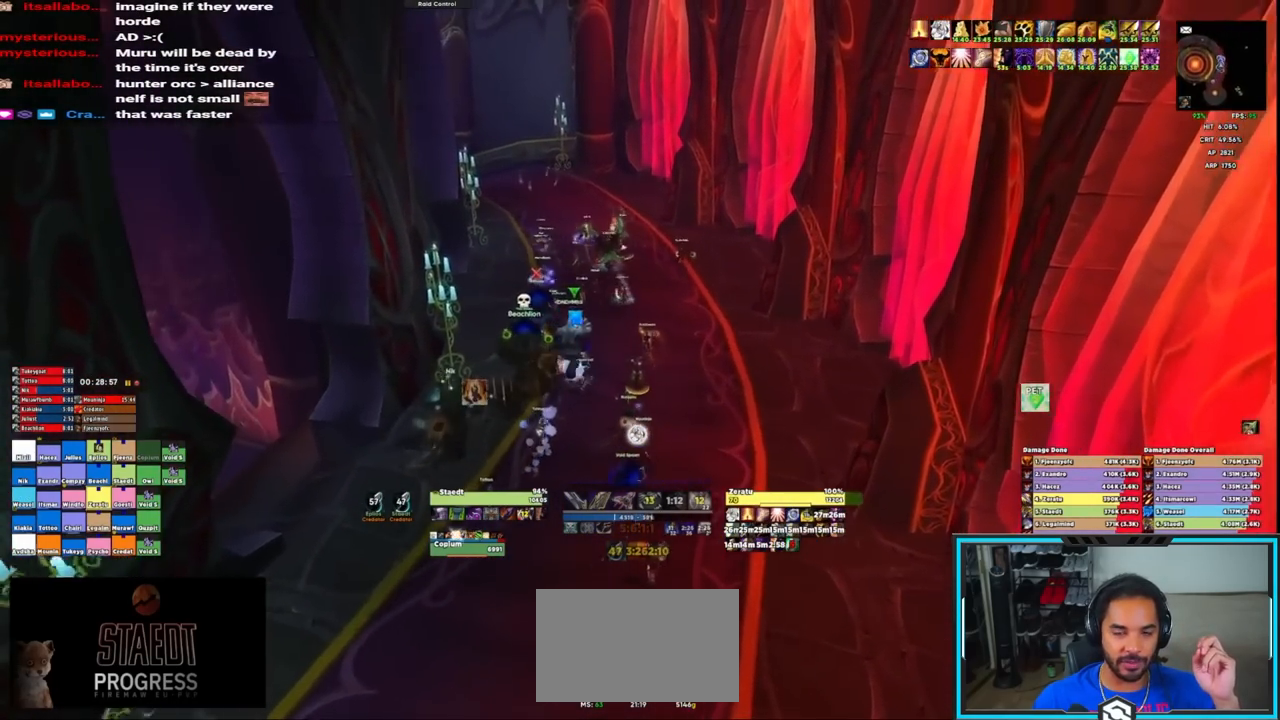
{"keys": ["alt", "ctrl", "w"], "mouse": ["right", "mb4"], "events": [[100, "mouse_mb4", "up"], [250, "mouse_mb4", "down"], [333, "mouse_mb4", "up"], [383, "mouse_mb4", "down"]]}
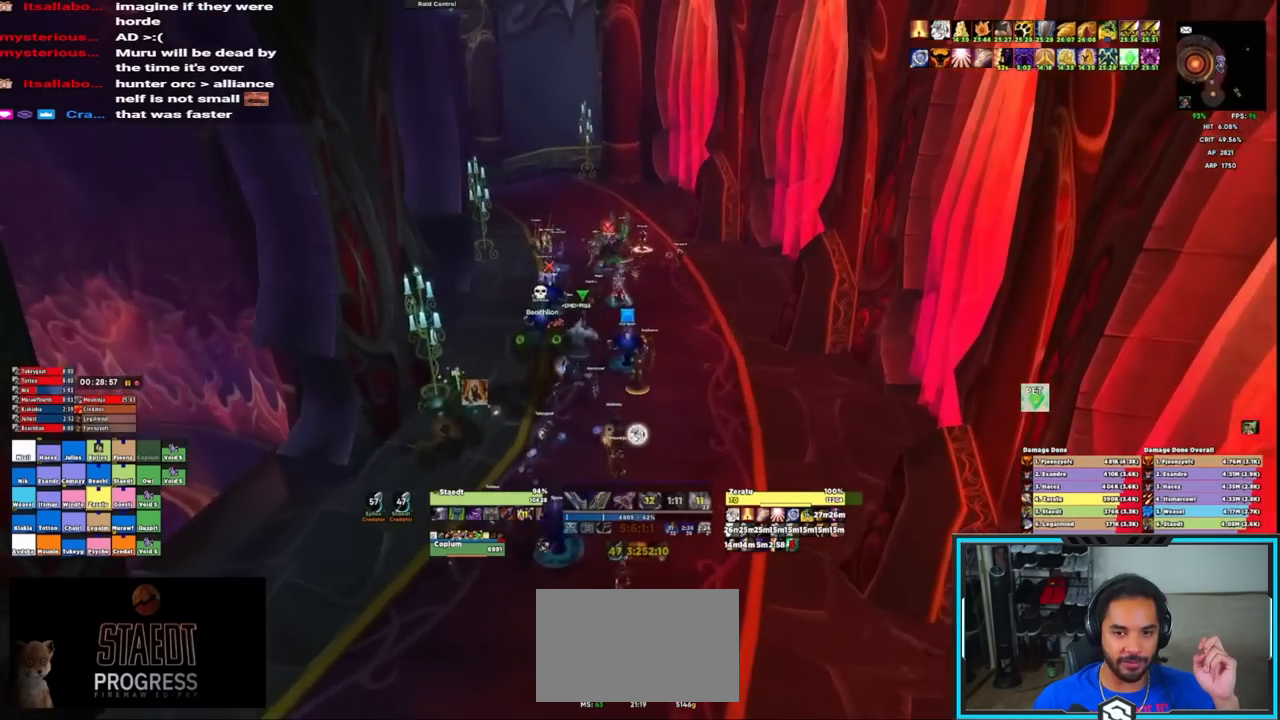
{"keys": ["alt", "ctrl", "w"], "mouse": ["right", "mb4"], "events": [[117, "mouse_mb4", "up"], [150, "mouse_mb4", "down"], [200, "mouse_mb4", "up"], [250, "mouse_mb4", "down"]]}